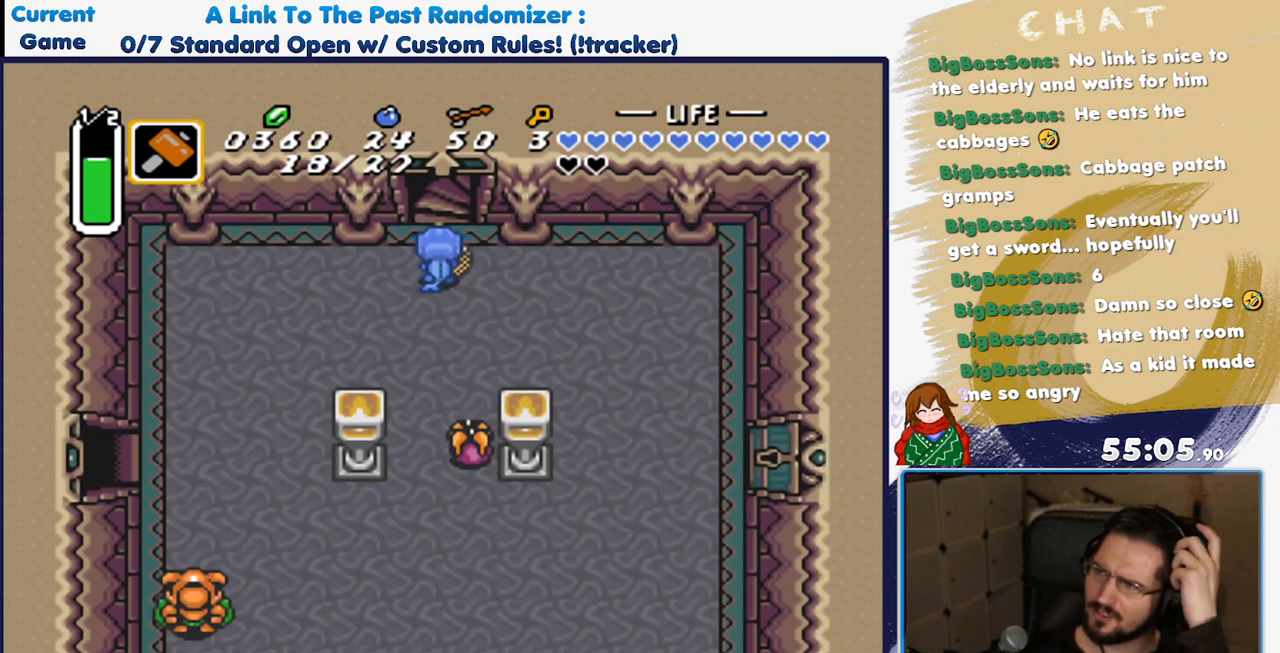
Gameplay with a controller (Nintendo layout); each line is a JSON object with the inputs held at the frame after it. "events" lists button and stick changes between this image and that frame as [ms after this image, input, new state], when the widget could be followed in between. Not read: L3 R3 SELECT START.
{"buttons": ["DPAD_UP"], "events": [[33, "DPAD_LEFT", "up"]]}
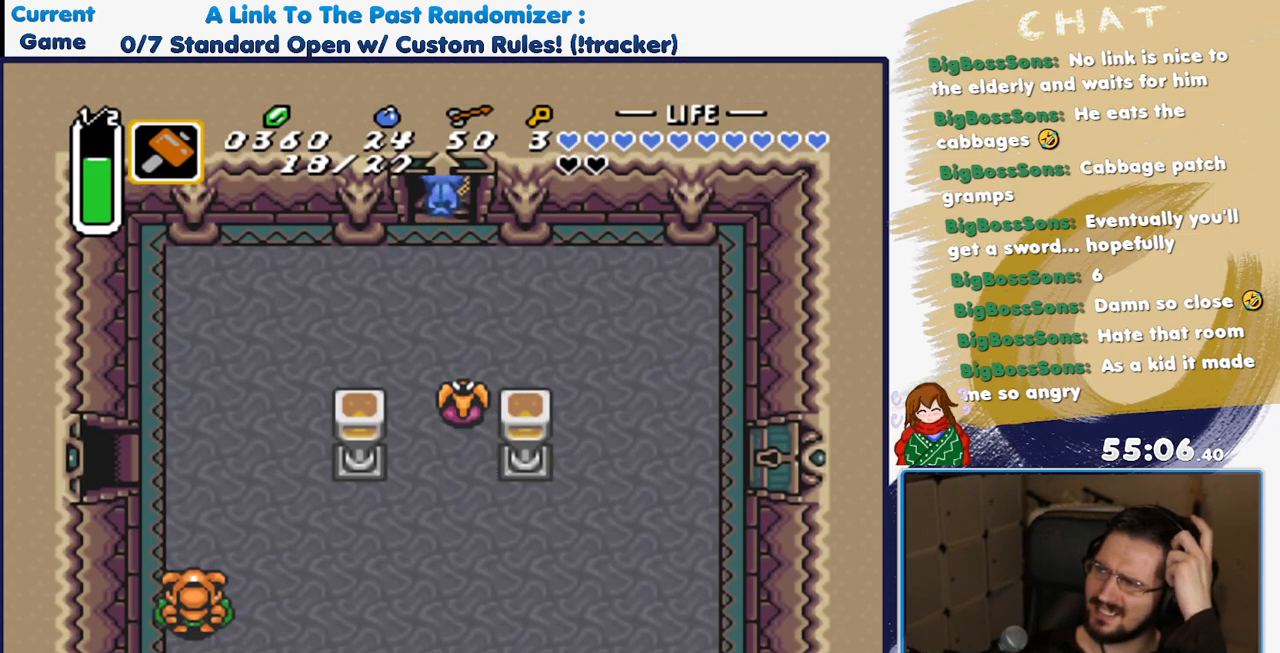
{"buttons": [], "events": [[200, "DPAD_UP", "up"]]}
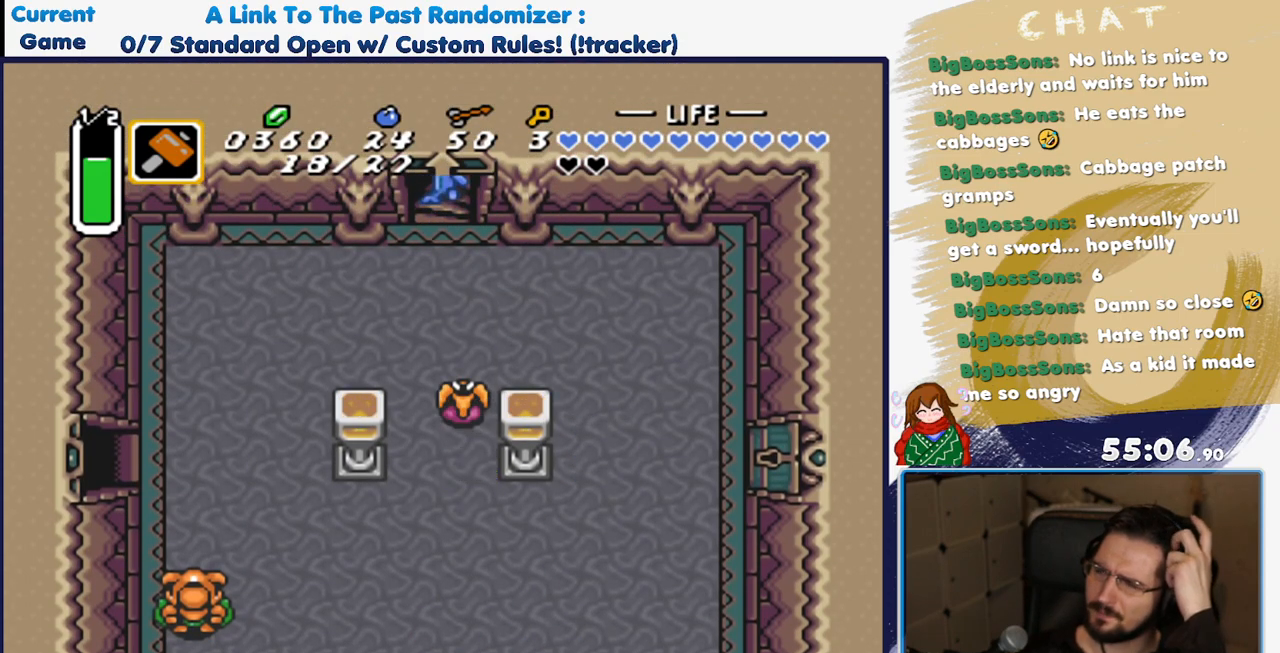
{"buttons": [], "events": []}
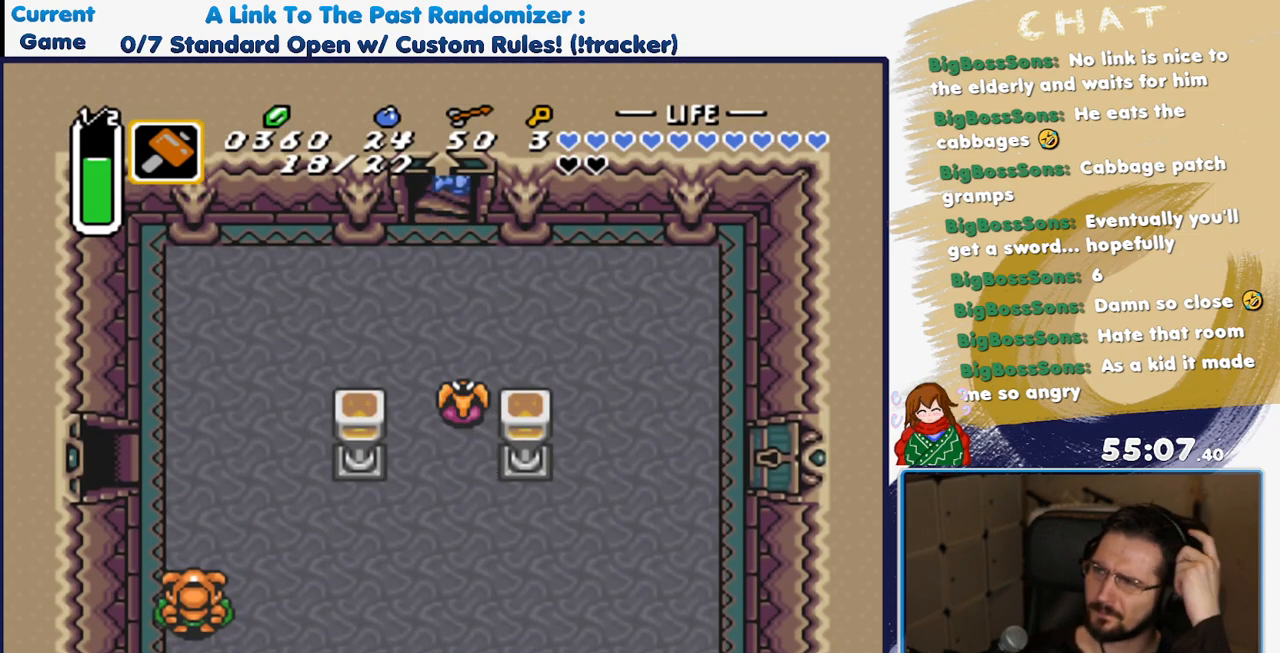
{"buttons": [], "events": []}
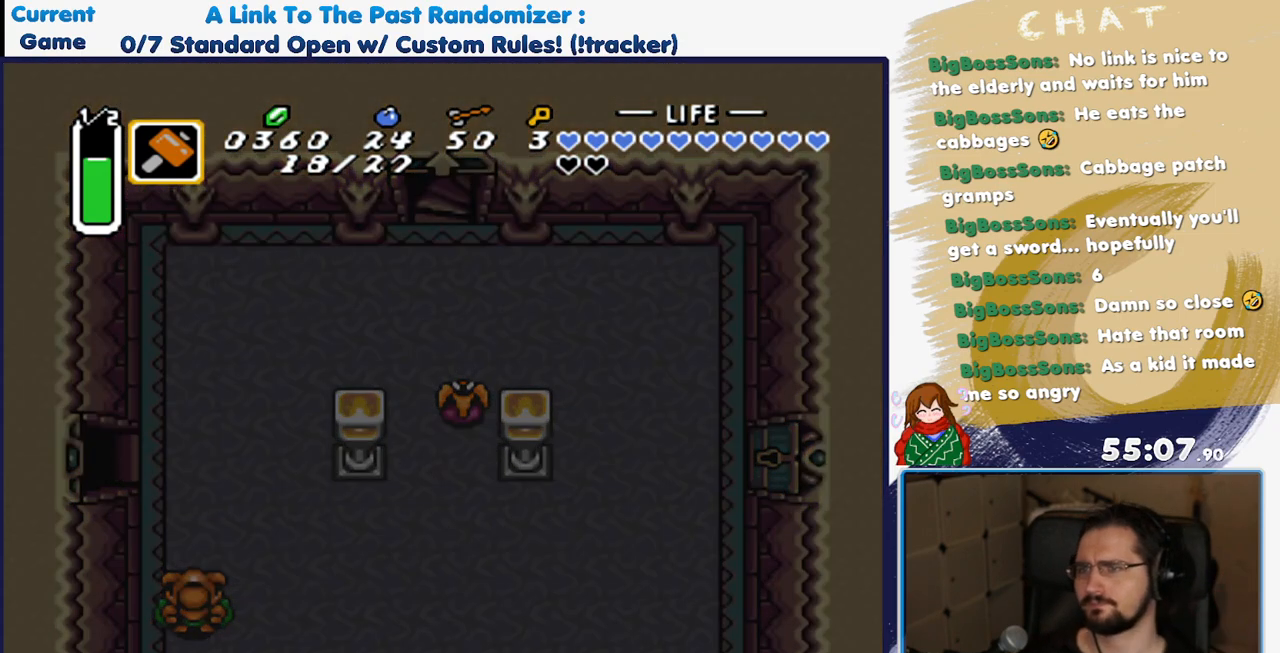
{"buttons": [], "events": []}
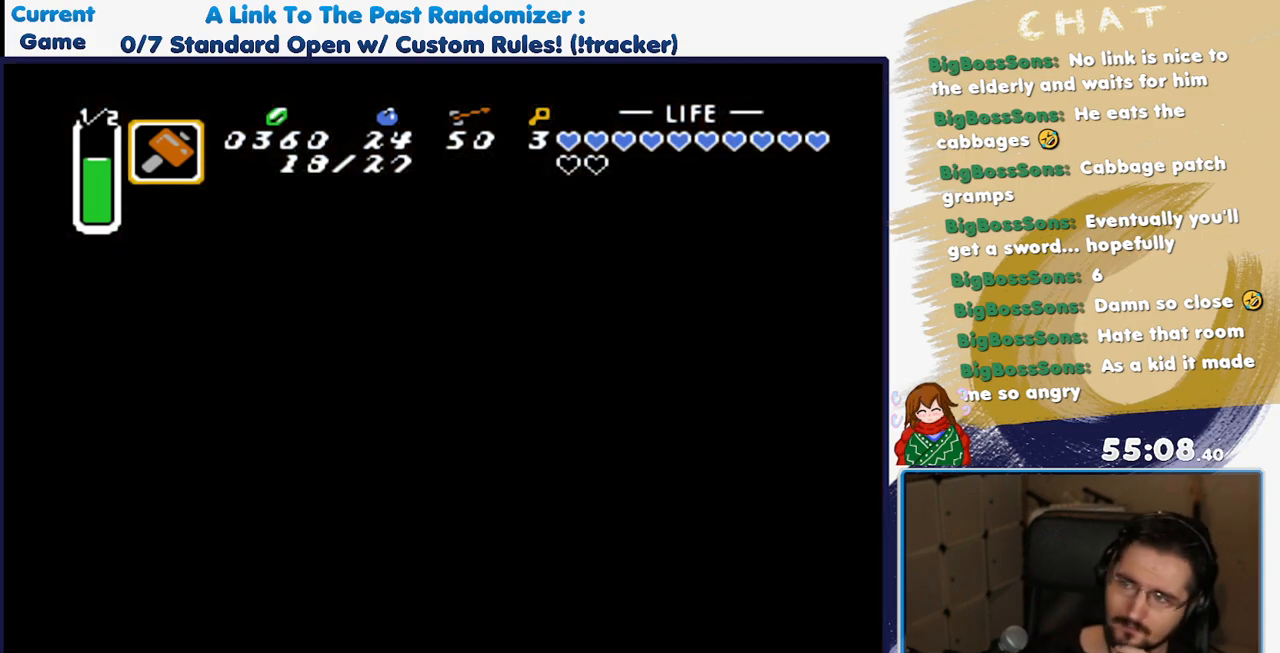
{"buttons": [], "events": []}
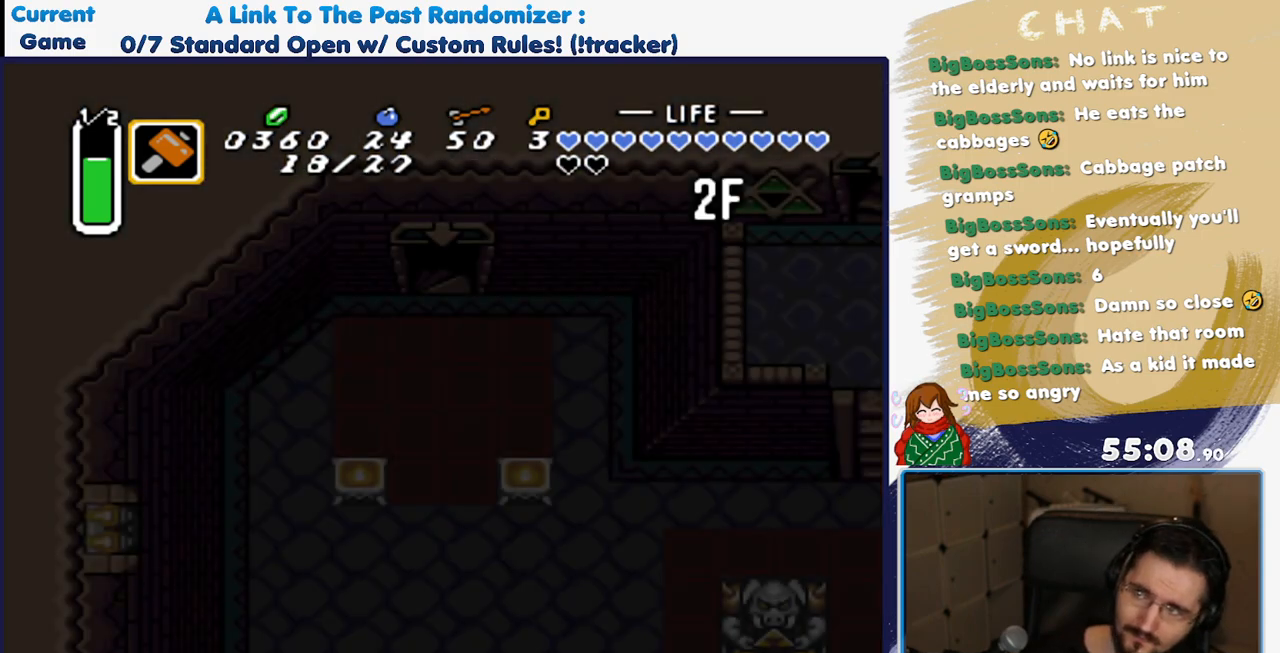
{"buttons": [], "events": []}
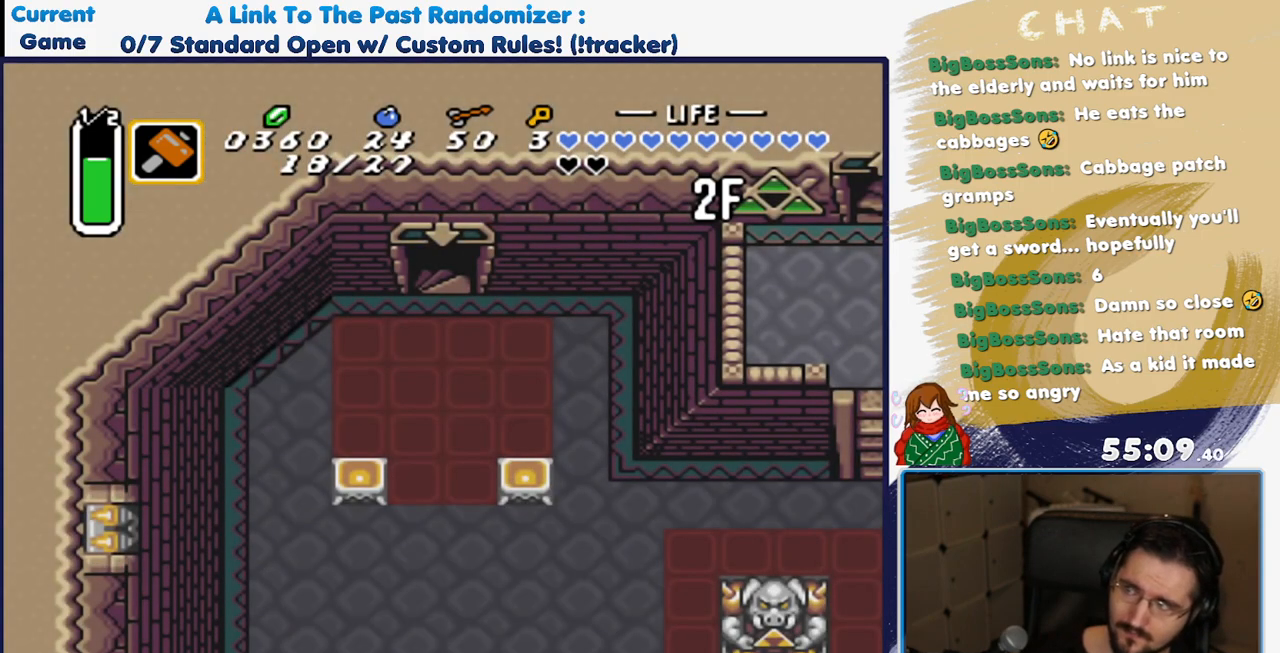
{"buttons": ["DPAD_DOWN", "DPAD_RIGHT"], "events": [[17, "DPAD_DOWN", "down"], [167, "DPAD_RIGHT", "down"]]}
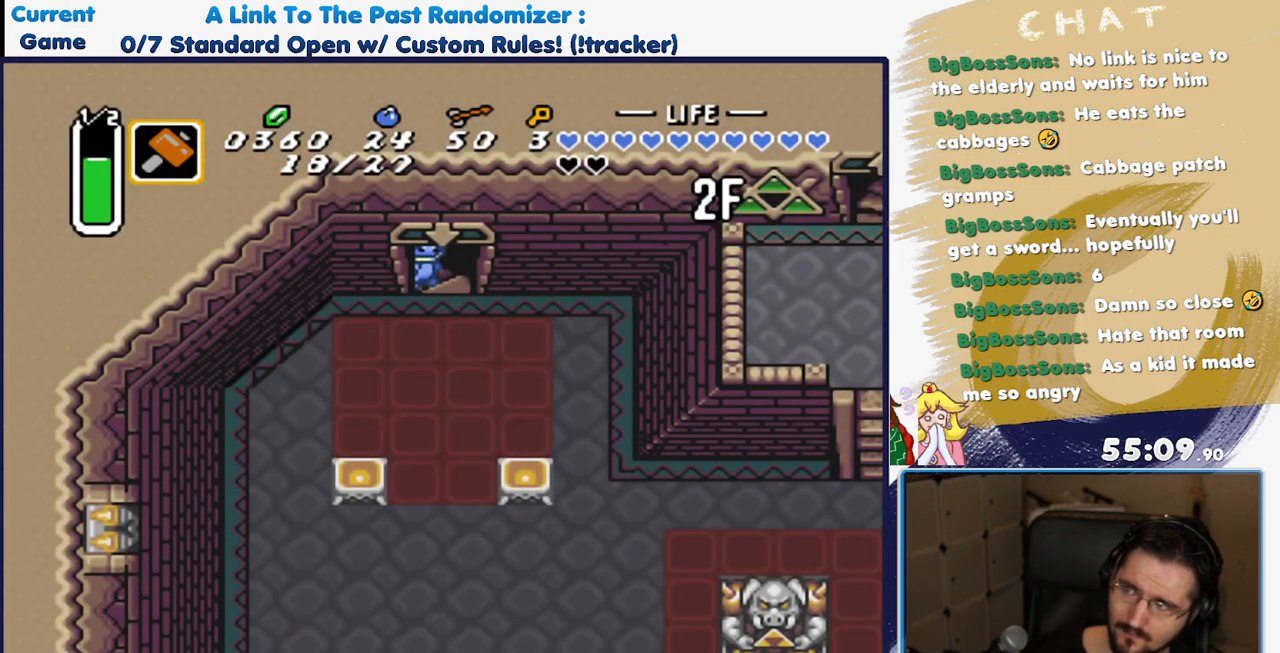
{"buttons": ["DPAD_DOWN", "DPAD_RIGHT"], "events": []}
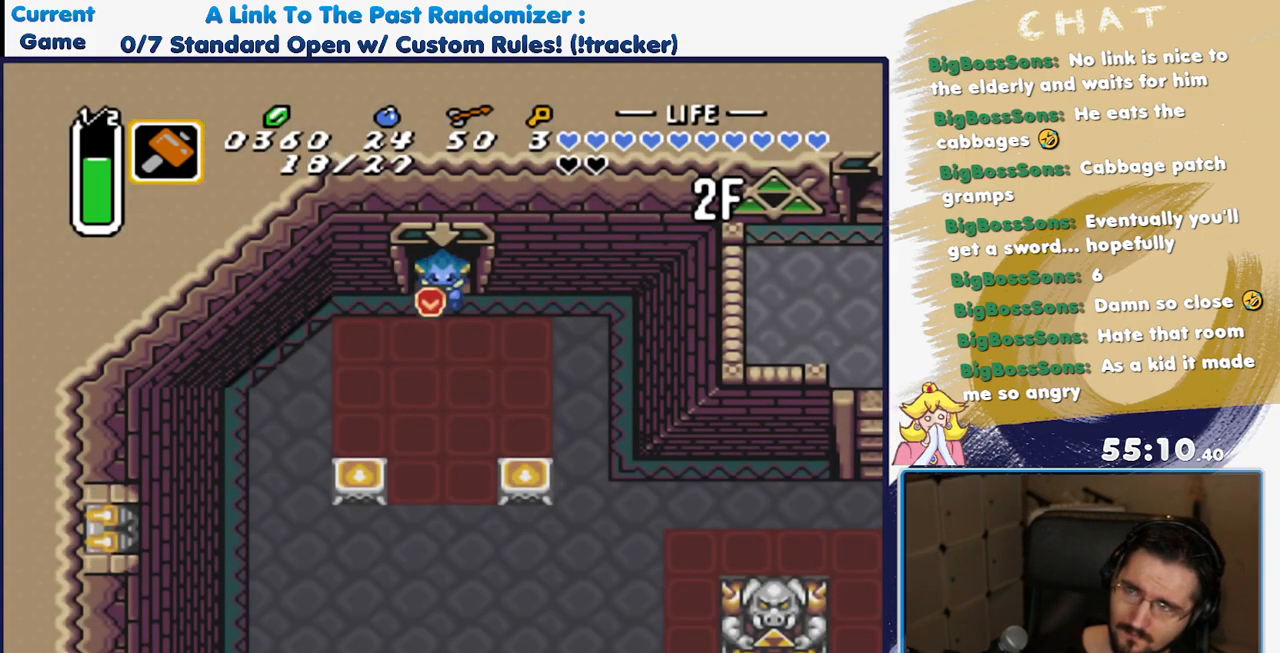
{"buttons": ["DPAD_DOWN", "DPAD_RIGHT"], "events": []}
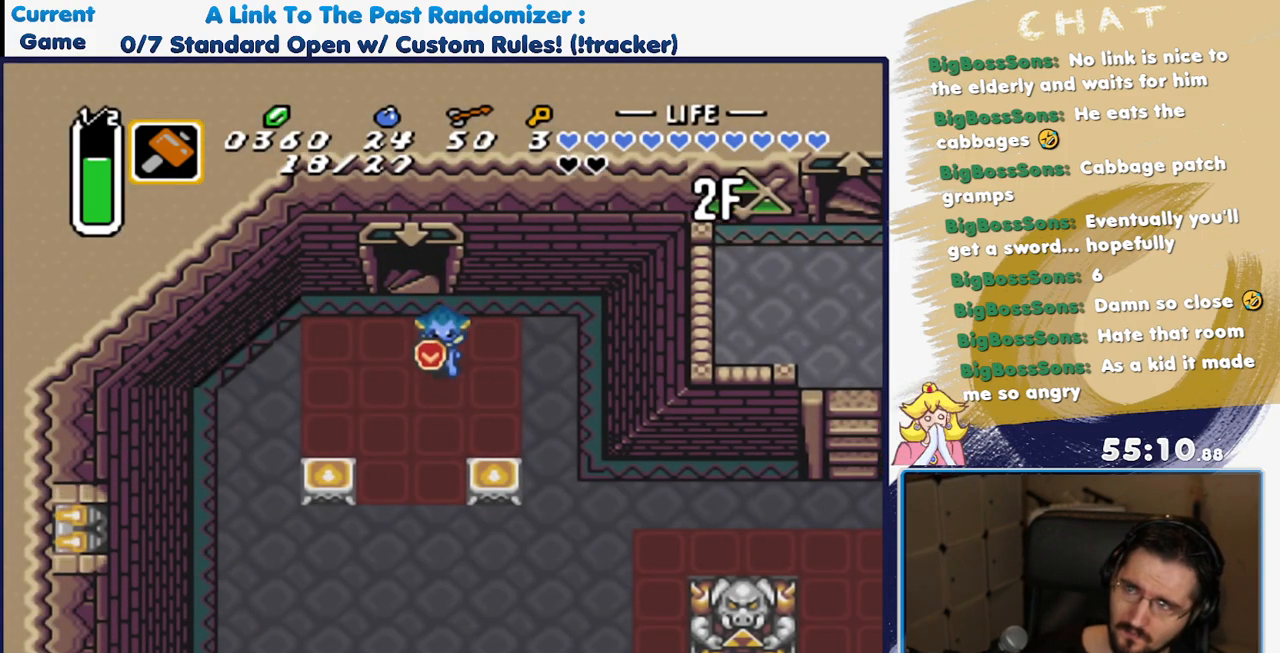
{"buttons": ["DPAD_DOWN", "DPAD_RIGHT"], "events": []}
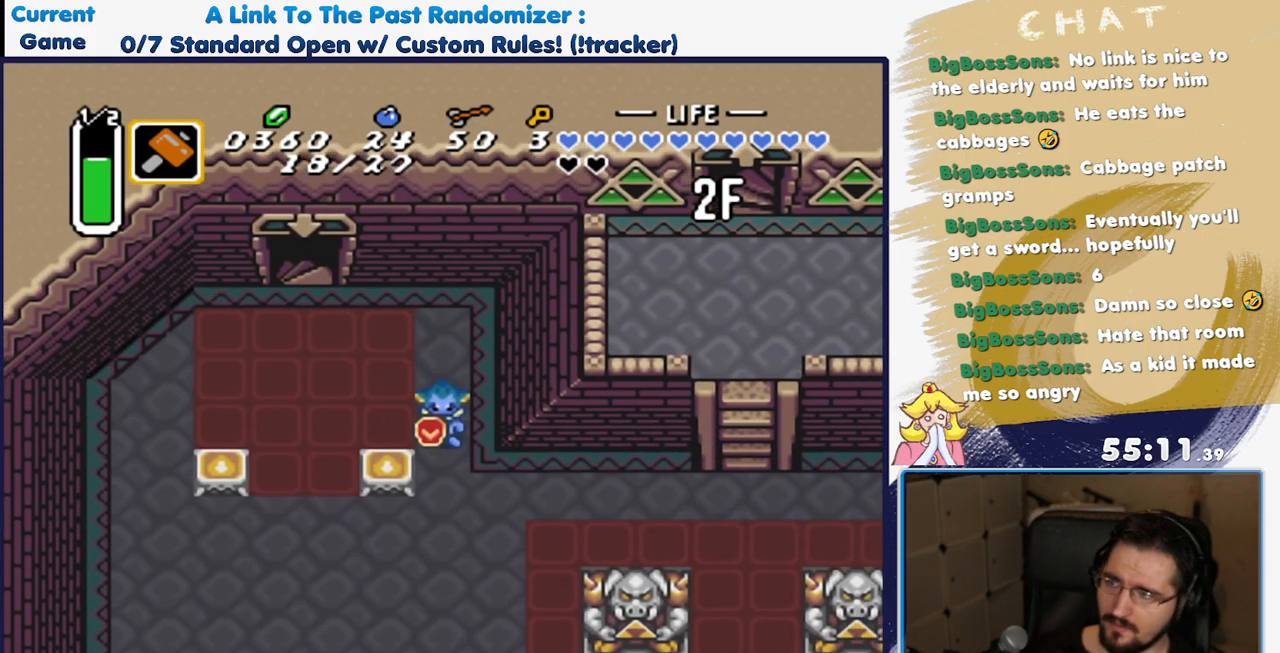
{"buttons": ["DPAD_RIGHT"], "events": [[333, "DPAD_DOWN", "up"]]}
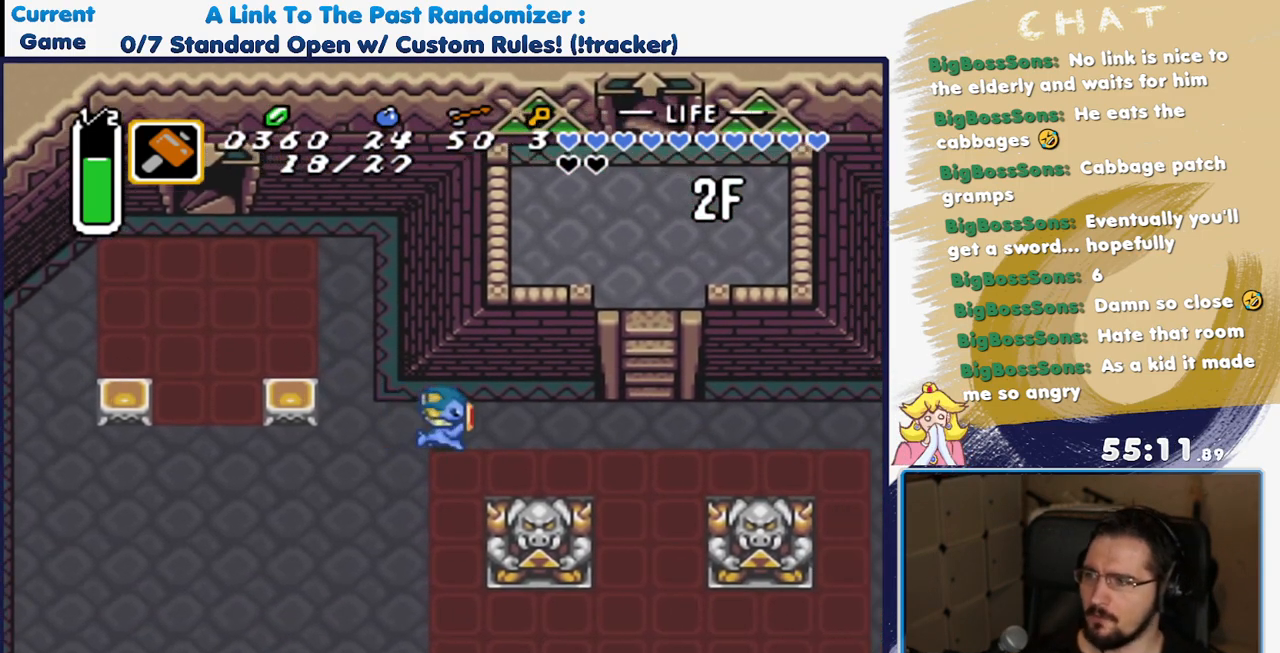
{"buttons": ["A"], "events": [[50, "A", "down"], [83, "DPAD_RIGHT", "up"]]}
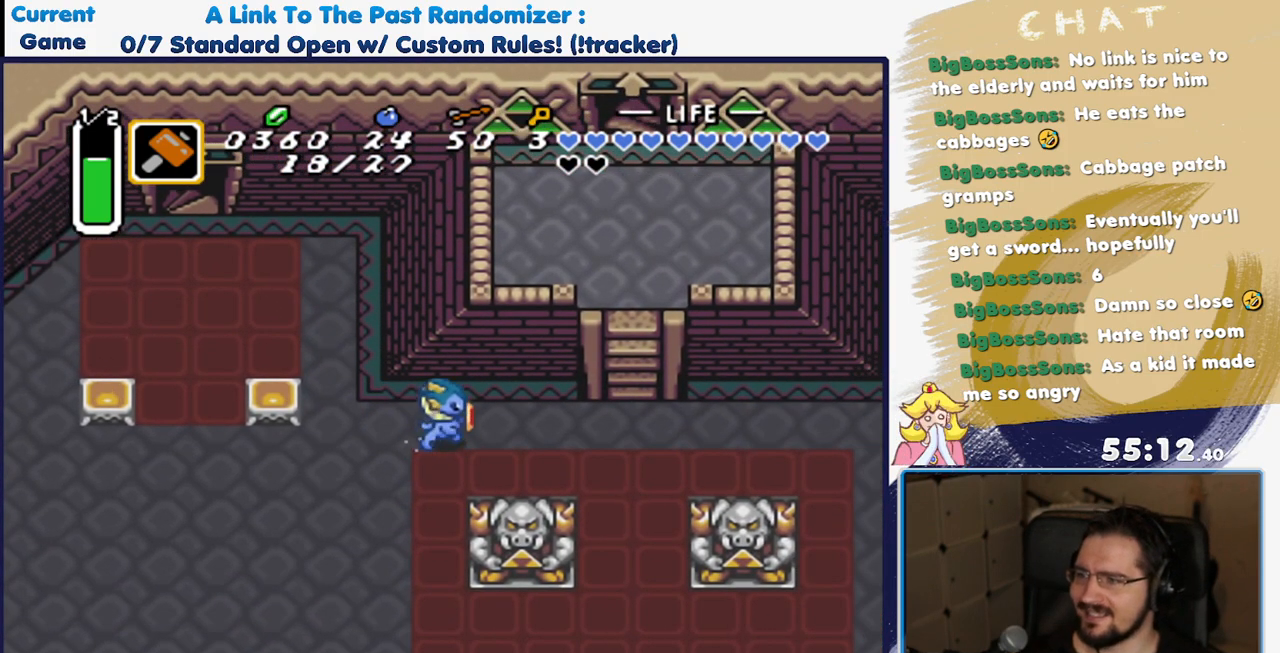
{"buttons": [], "events": [[250, "A", "up"]]}
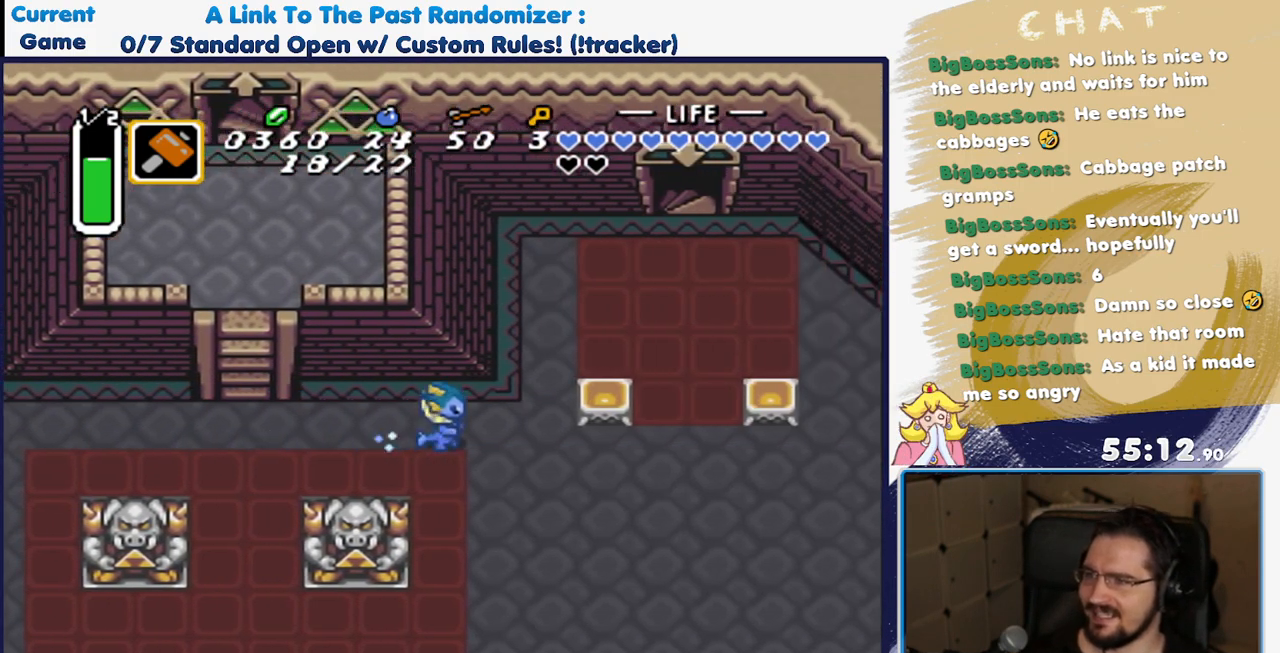
{"buttons": ["B", "DPAD_UP"], "events": [[100, "DPAD_UP", "down"], [350, "DPAD_RIGHT", "down"], [450, "DPAD_RIGHT", "up"], [467, "B", "down"]]}
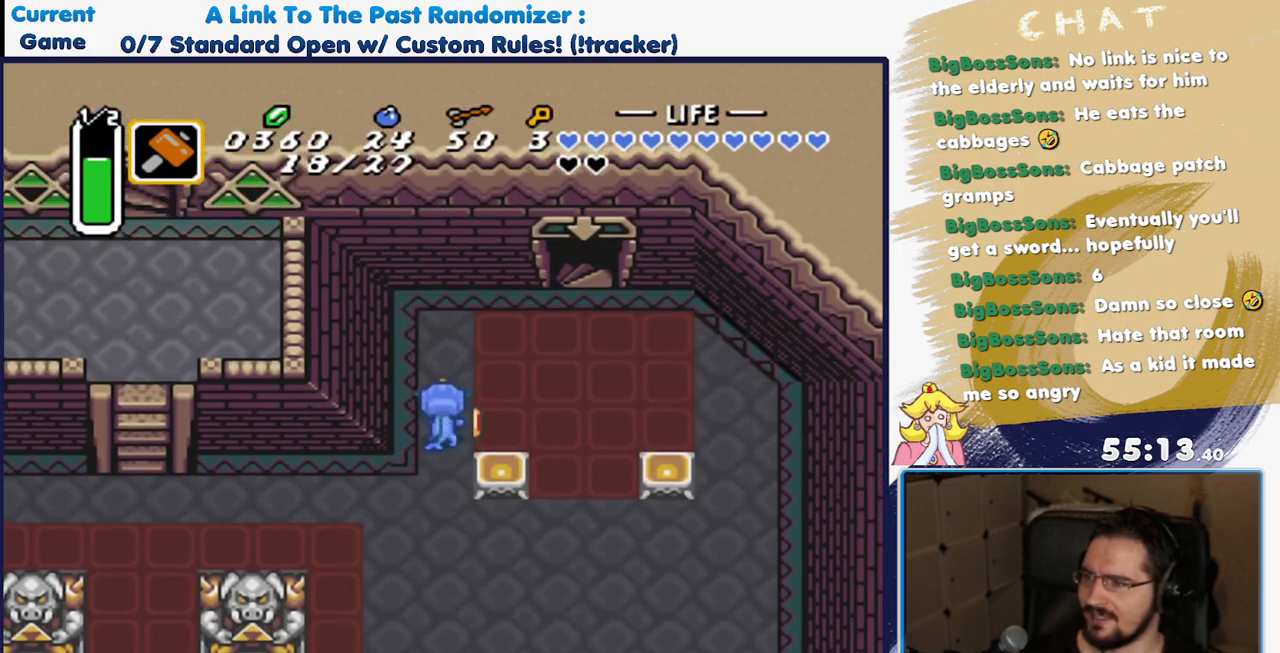
{"buttons": ["DPAD_UP", "DPAD_RIGHT"], "events": [[100, "DPAD_RIGHT", "down"], [117, "B", "up"], [217, "B", "down"], [350, "B", "up"]]}
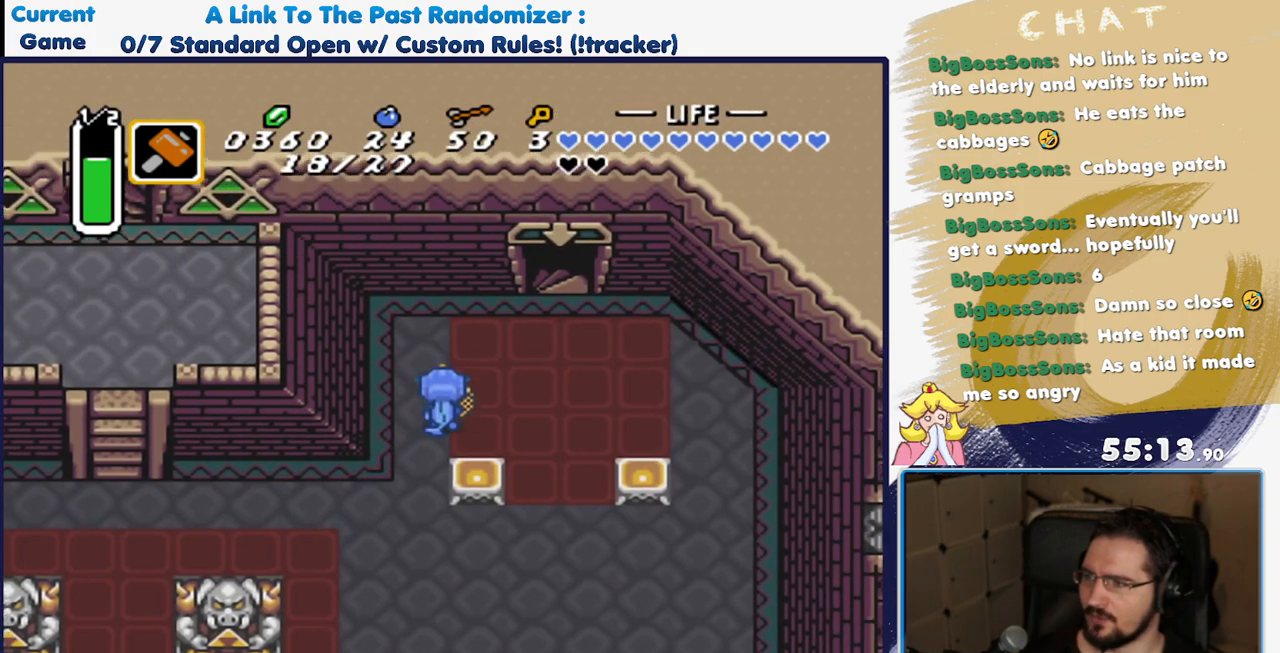
{"buttons": ["DPAD_UP", "DPAD_RIGHT"], "events": []}
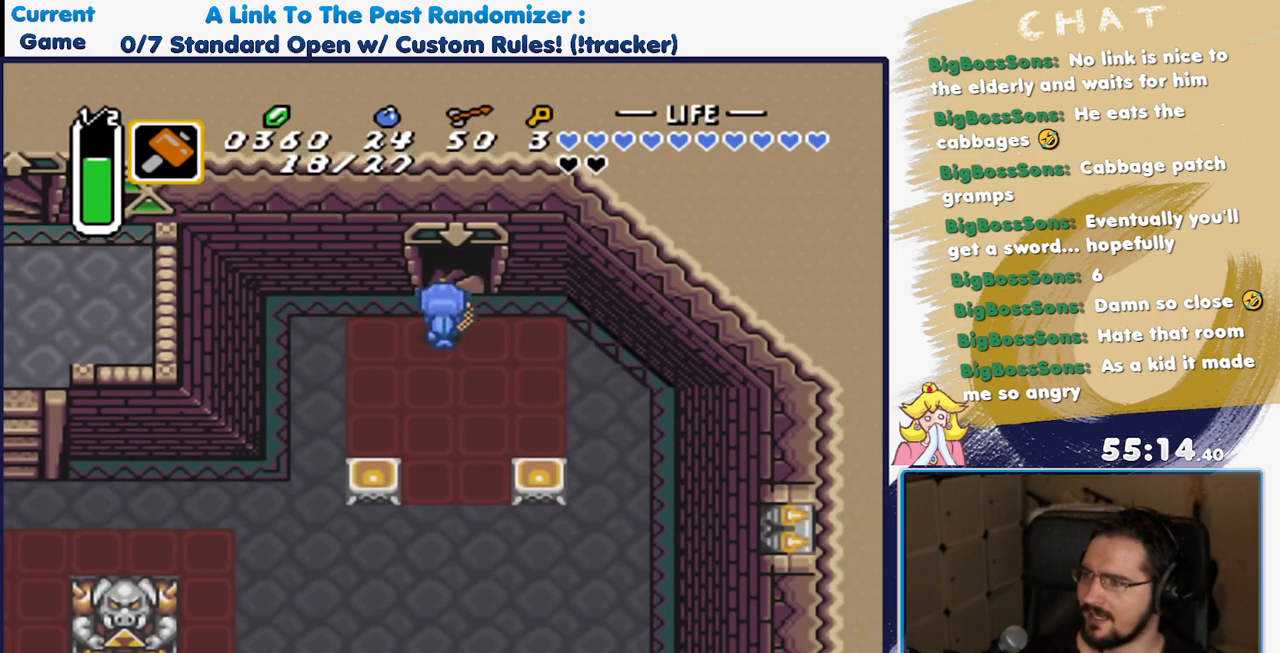
{"buttons": [], "events": [[67, "DPAD_RIGHT", "up"], [483, "DPAD_UP", "up"]]}
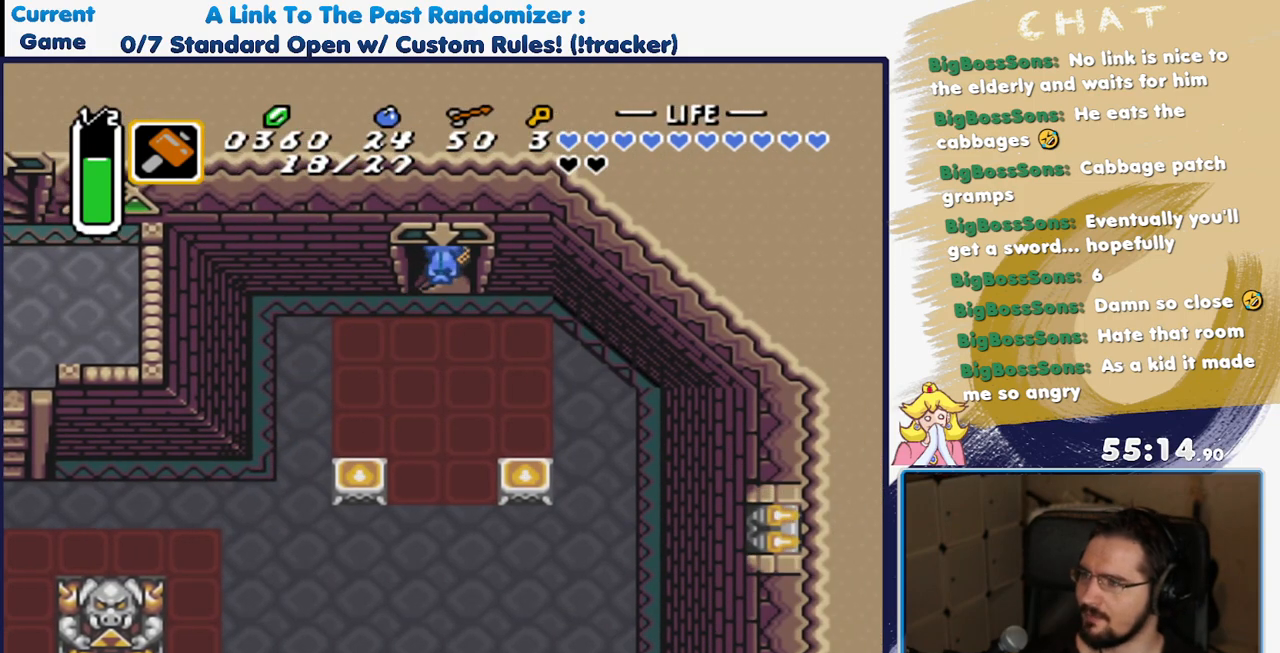
{"buttons": [], "events": []}
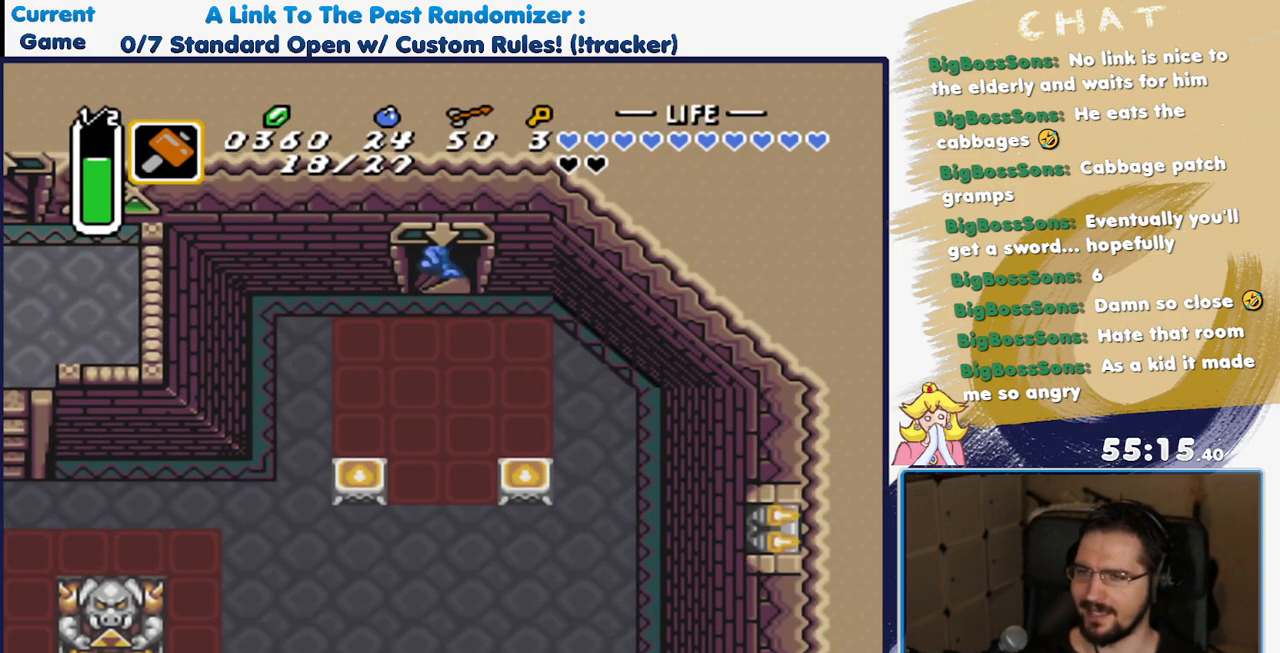
{"buttons": [], "events": []}
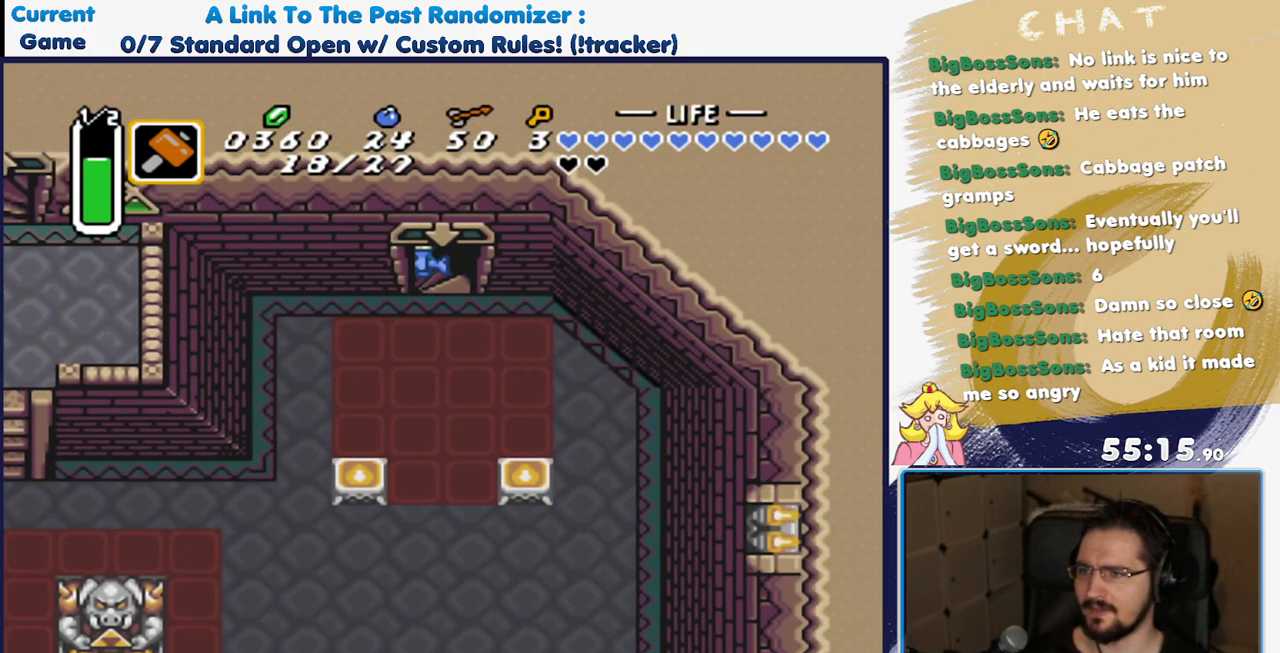
{"buttons": [], "events": []}
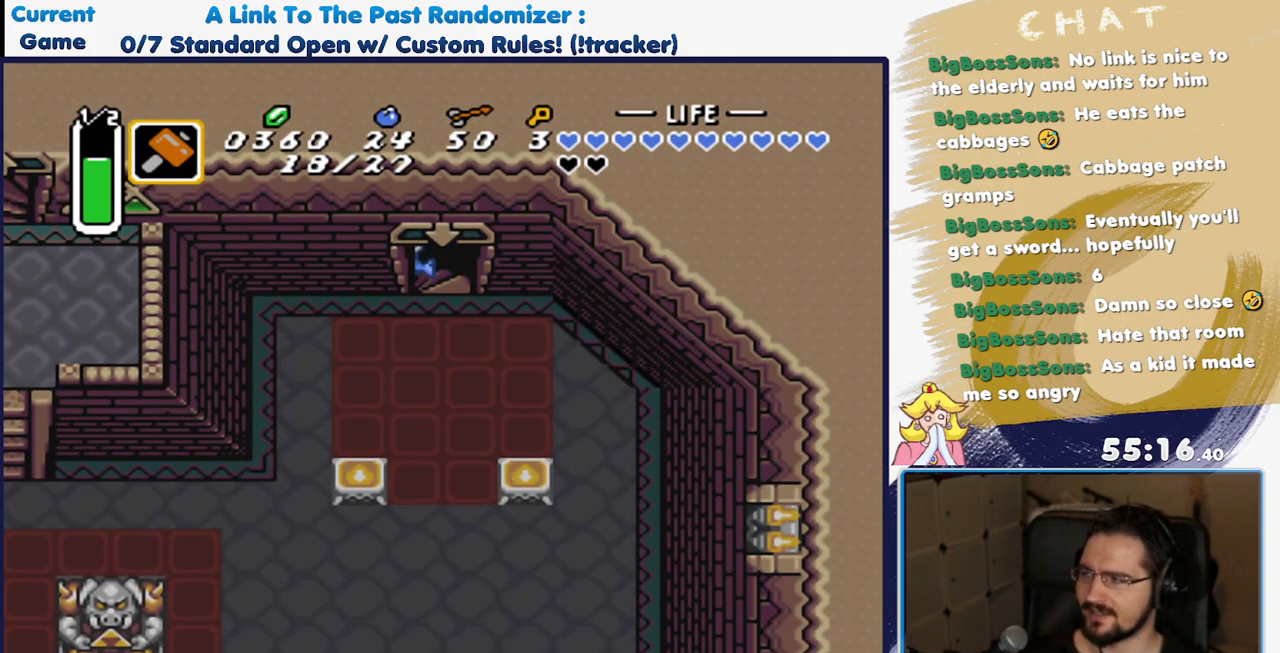
{"buttons": [], "events": []}
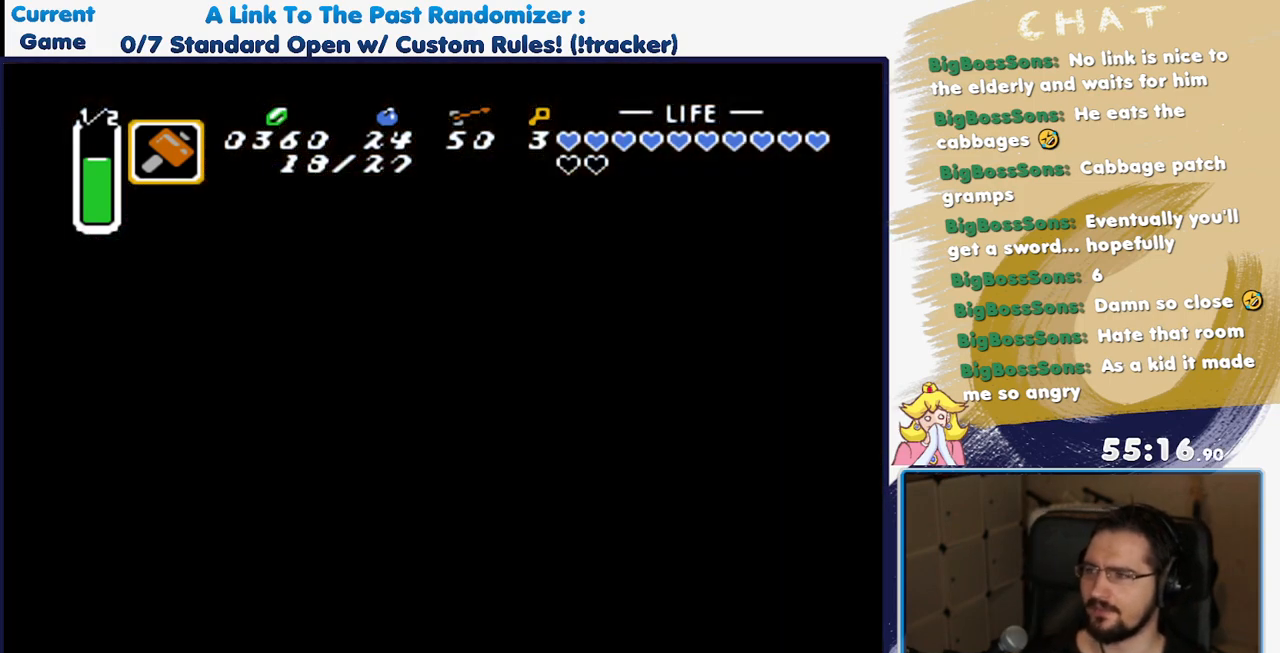
{"buttons": [], "events": []}
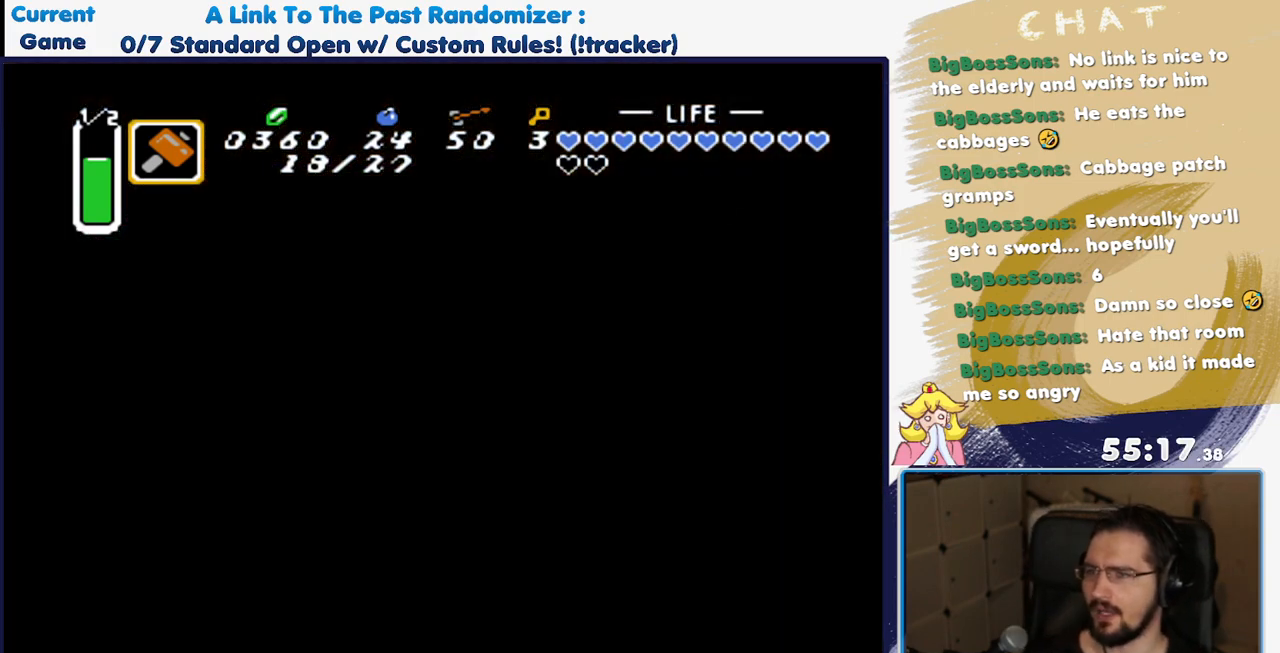
{"buttons": [], "events": []}
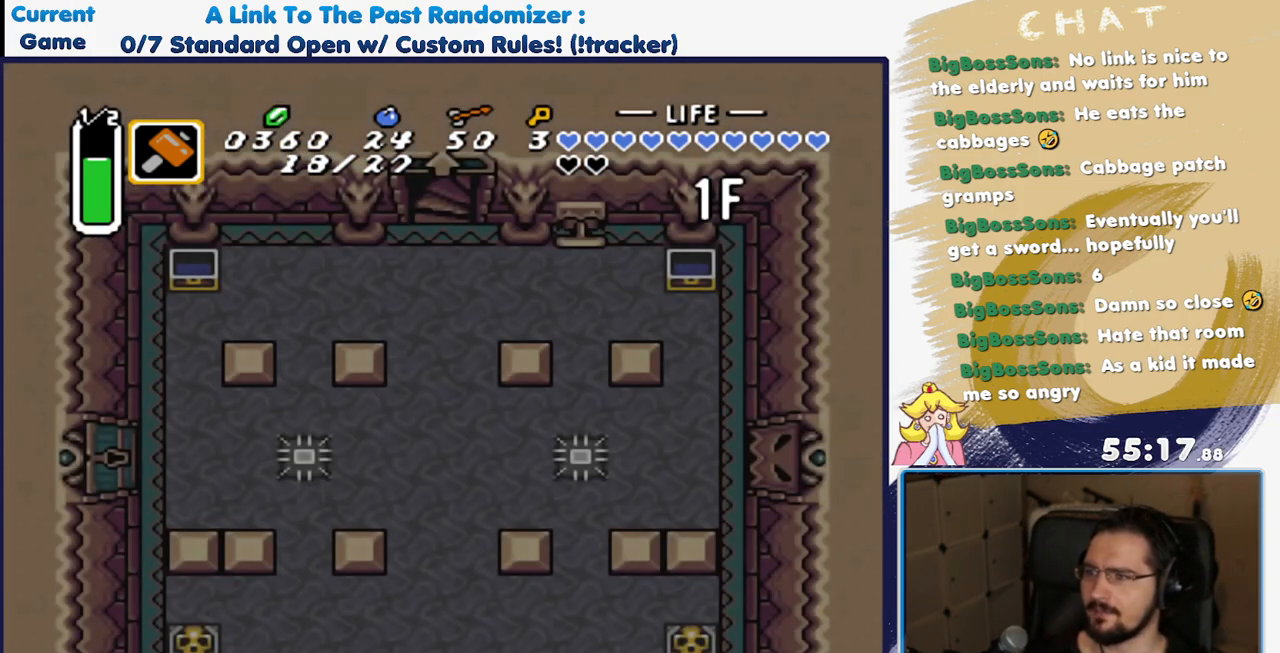
{"buttons": [], "events": []}
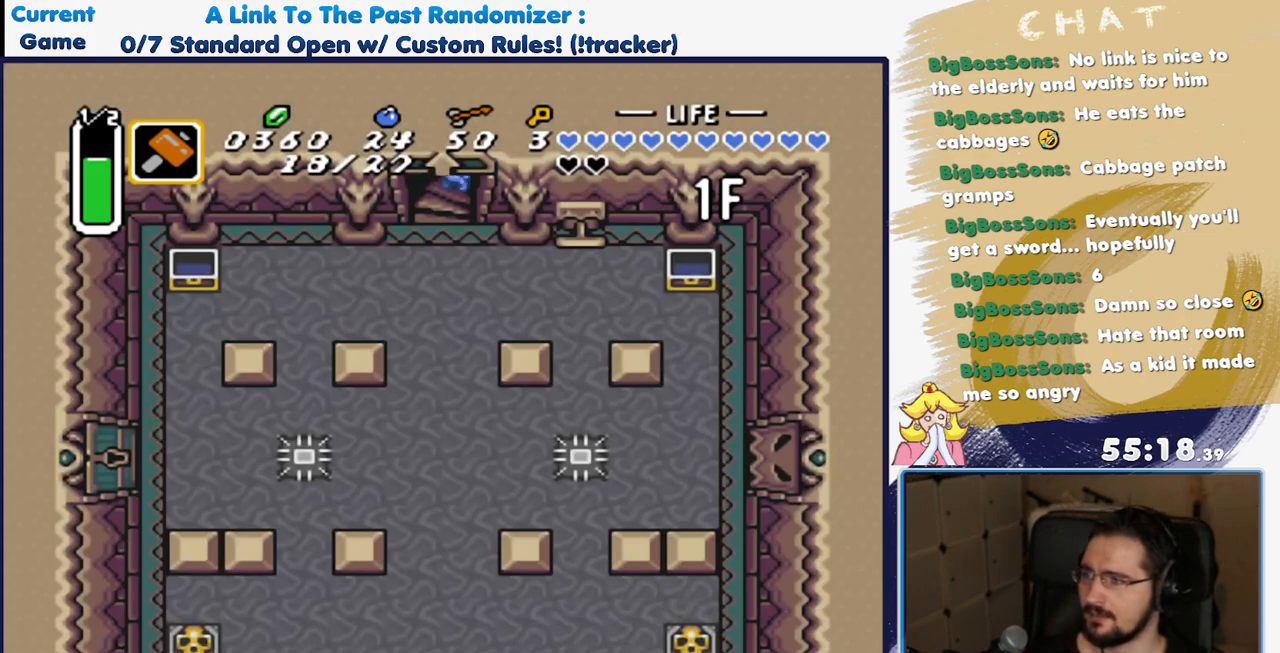
{"buttons": ["DPAD_DOWN"], "events": [[383, "DPAD_DOWN", "down"]]}
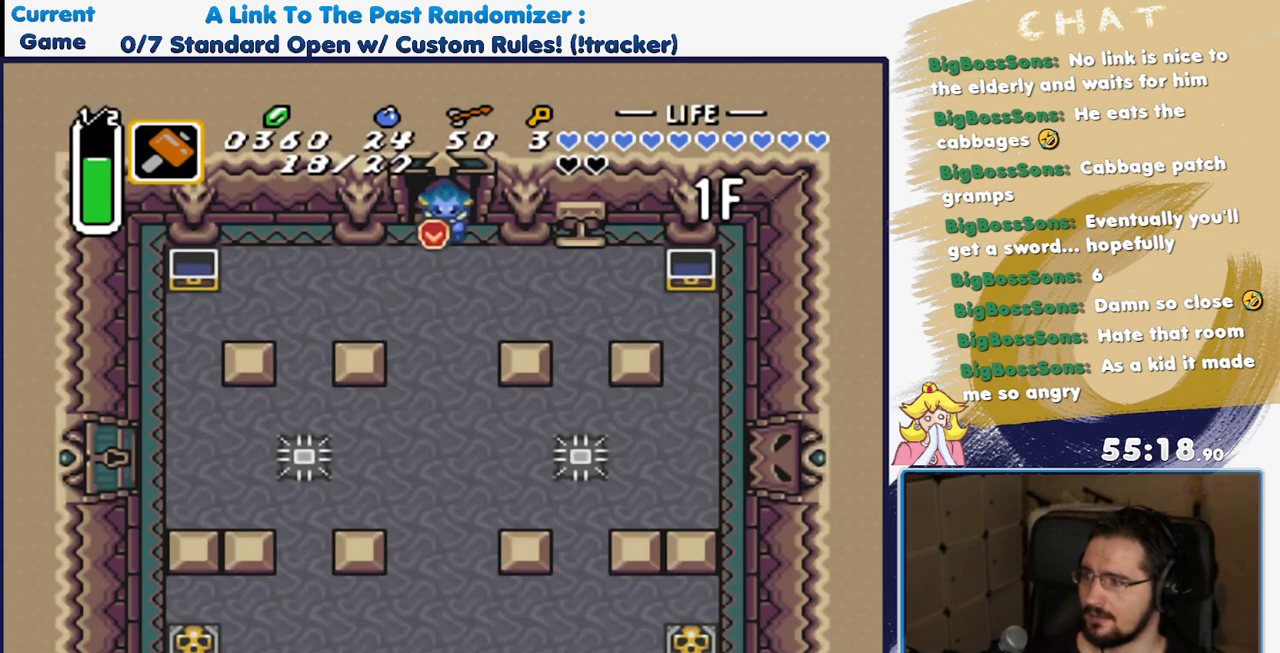
{"buttons": ["DPAD_DOWN"], "events": []}
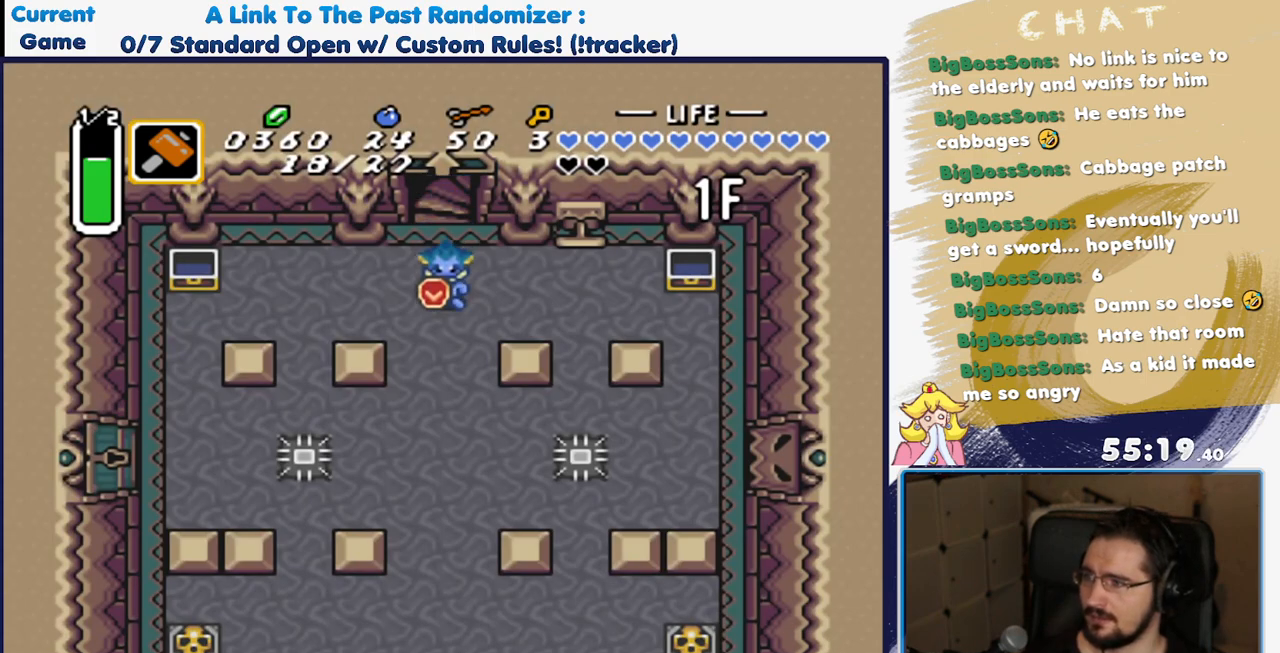
{"buttons": ["DPAD_DOWN"], "events": [[217, "R1", "down"], [300, "R1", "up"], [367, "R1", "down"], [450, "R1", "up"]]}
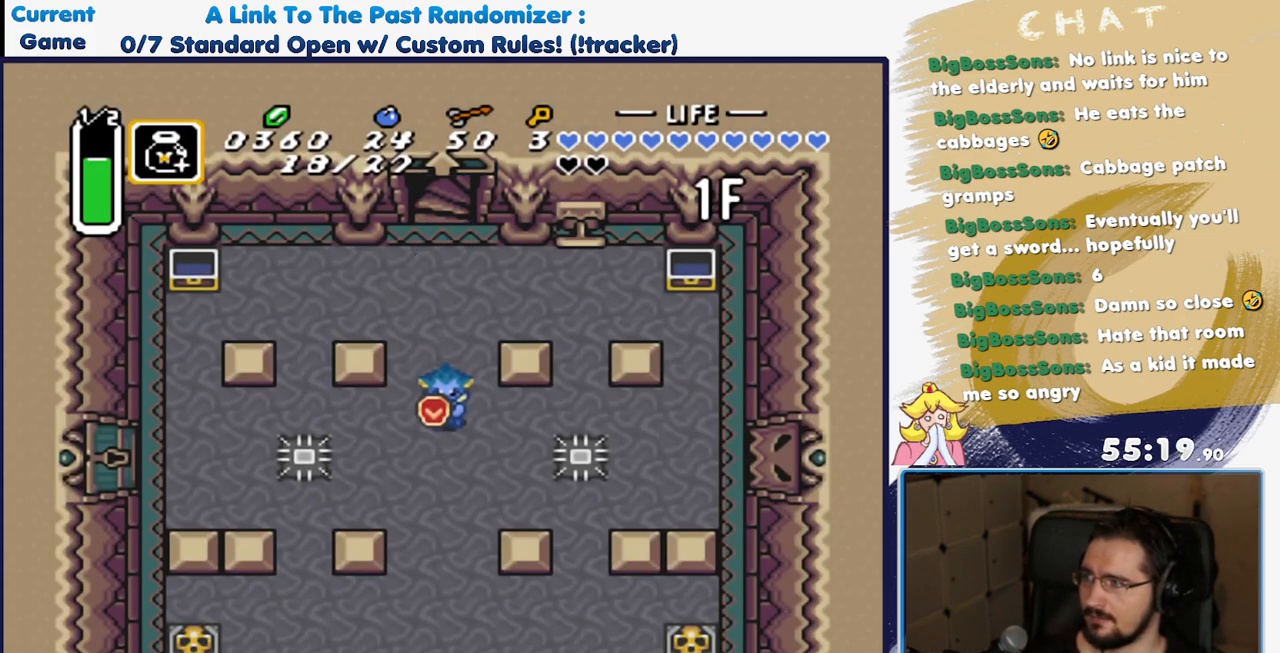
{"buttons": ["L1", "DPAD_DOWN"], "events": [[17, "R1", "down"], [83, "R1", "up"], [150, "R1", "down"], [217, "R1", "up"], [500, "L1", "down"]]}